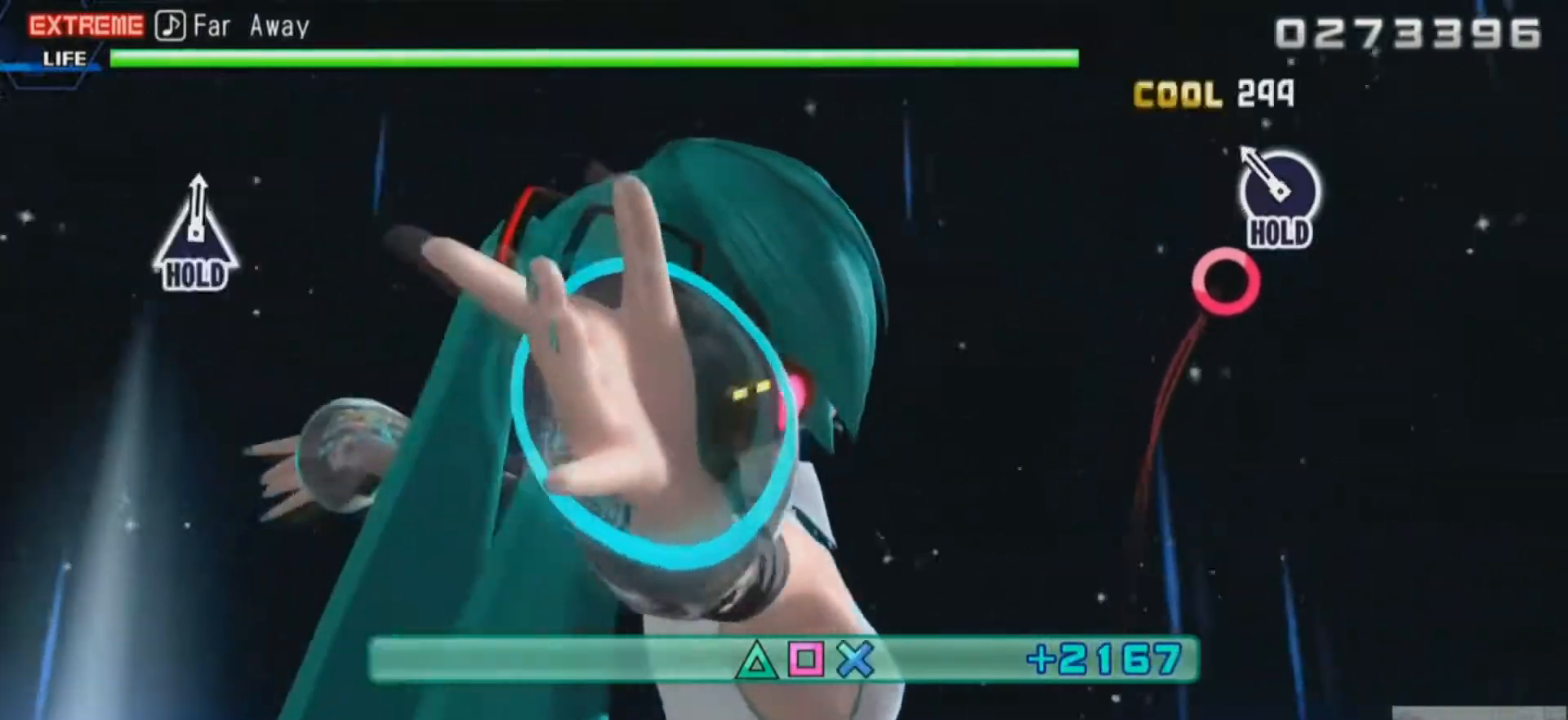
Gameplay with a controller (PlayStation layout); each line is a JSON object with the inputs held at the frame after it. "events" lists button and stick changes between this image and that frame as [ms after this image, input, new state], when the widget could be followed in between. Not read: L3 R3 left_stick right_stick.
{"buttons": ["CROSS", "R2", "DPAD_RIGHT"], "events": [[117, "CROSS", "down"], [351, "DPAD_RIGHT", "down"]]}
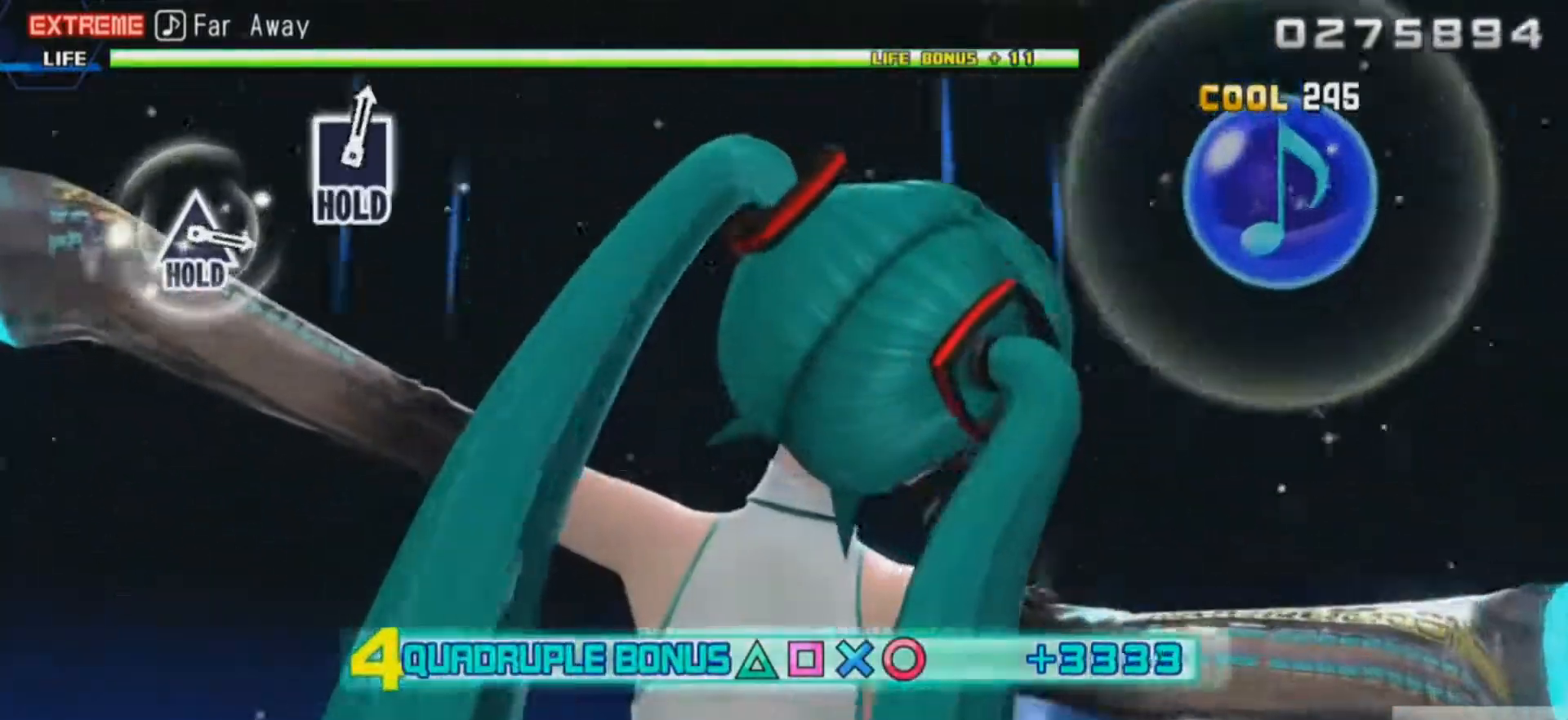
{"buttons": ["L2"], "events": [[117, "DPAD_RIGHT", "up"], [117, "L2", "down"], [133, "CROSS", "up"], [183, "R2", "up"]]}
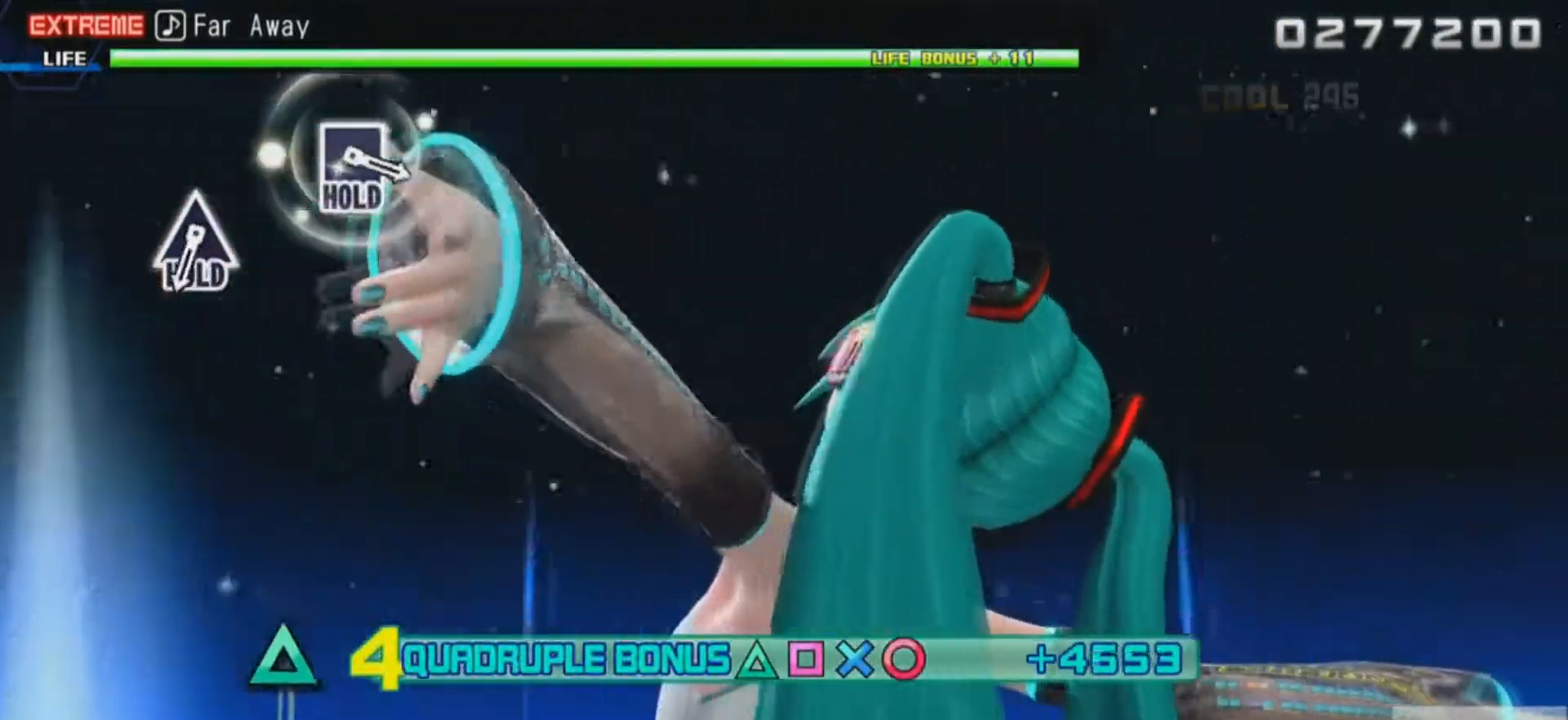
{"buttons": ["L2"], "events": []}
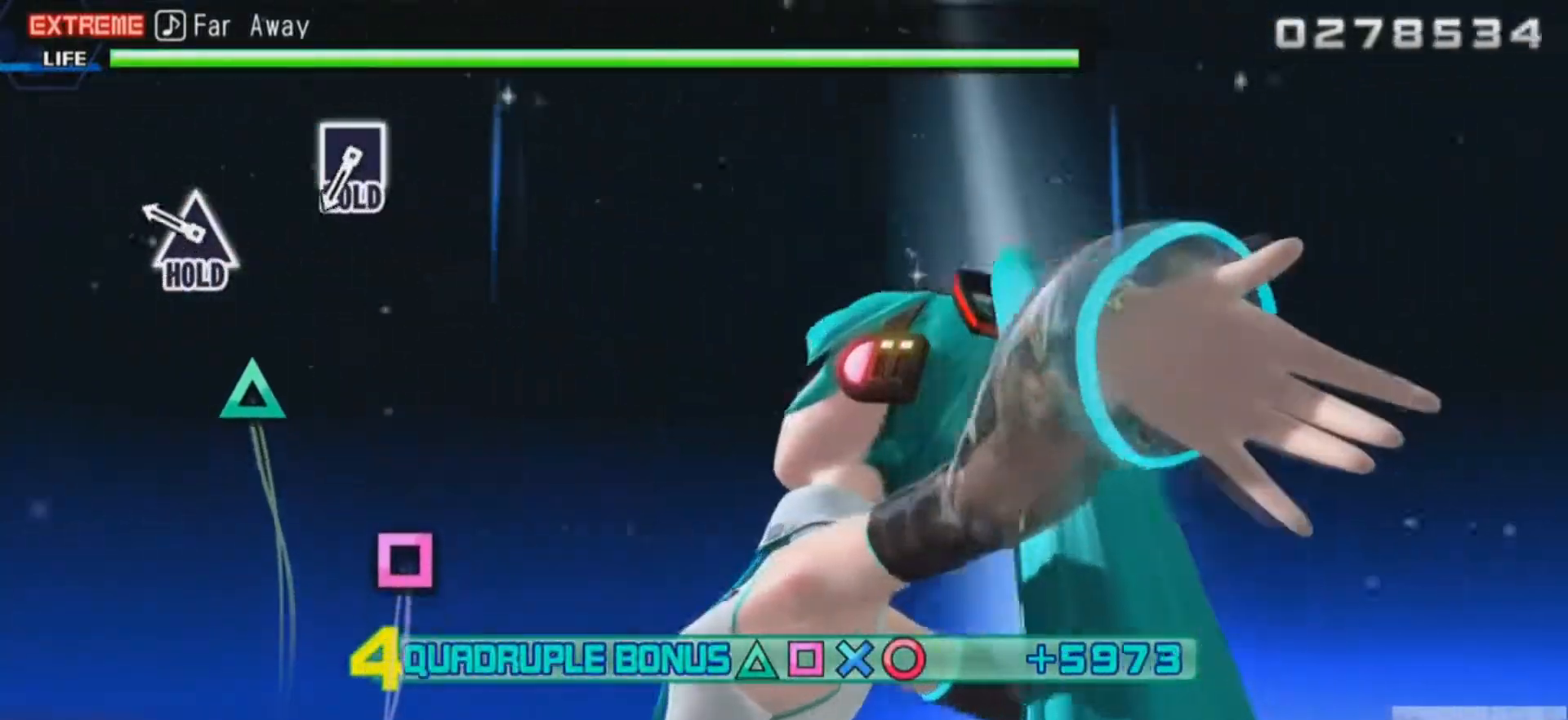
{"buttons": ["TRIANGLE", "L2"], "events": [[417, "TRIANGLE", "down"]]}
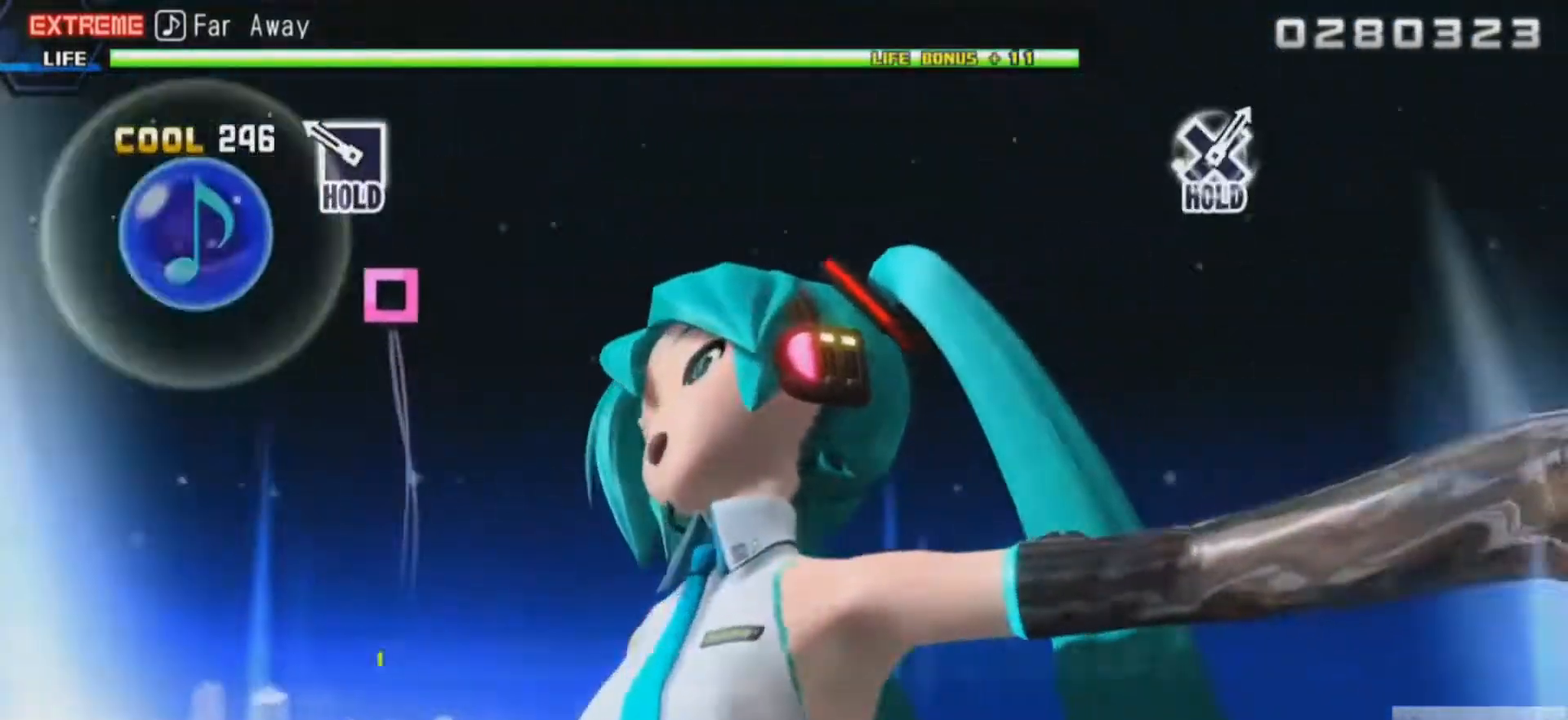
{"buttons": ["SQUARE", "L2", "R2"], "events": [[17, "R2", "down"], [117, "TRIANGLE", "up"], [184, "L2", "up"], [384, "SQUARE", "down"], [484, "L2", "down"]]}
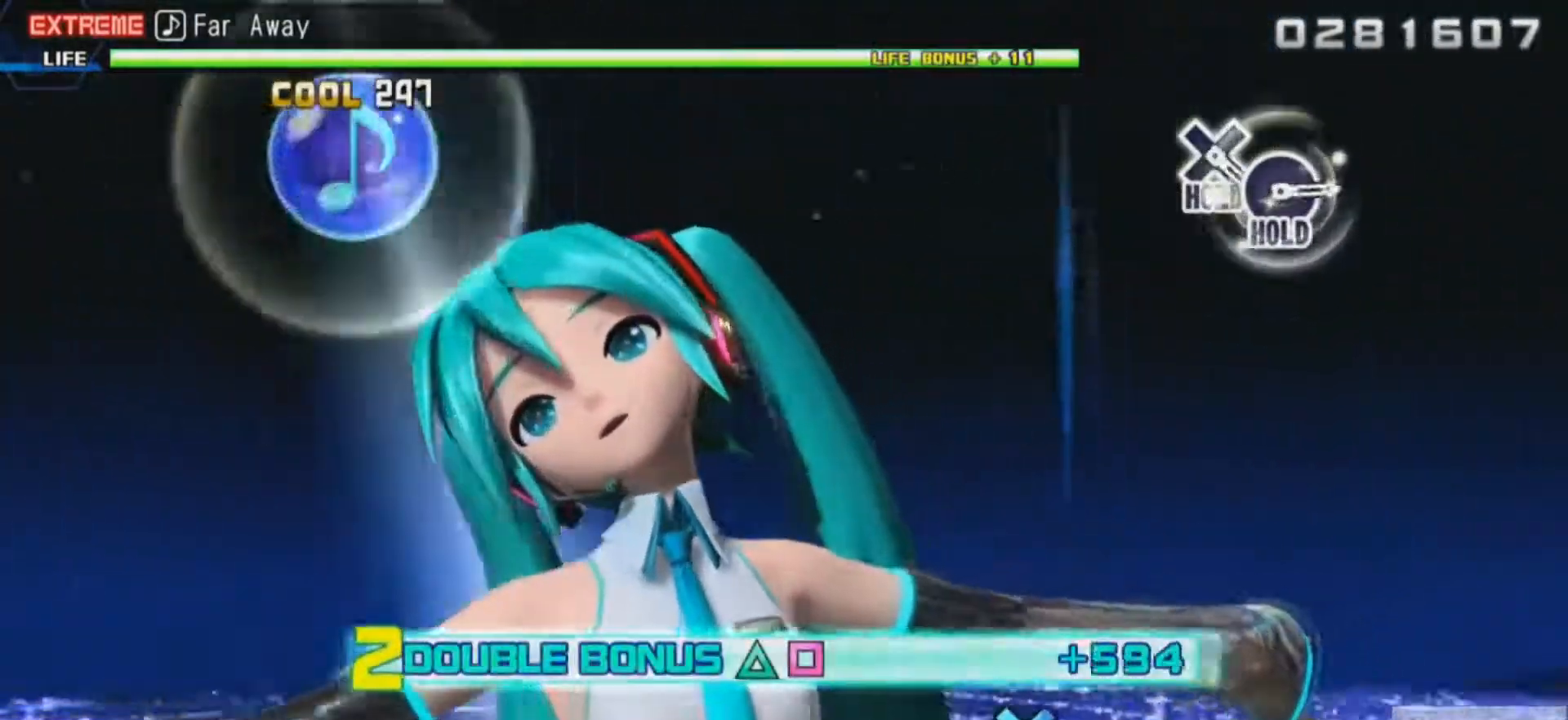
{"buttons": ["L2"], "events": [[17, "SQUARE", "up"], [50, "R2", "up"]]}
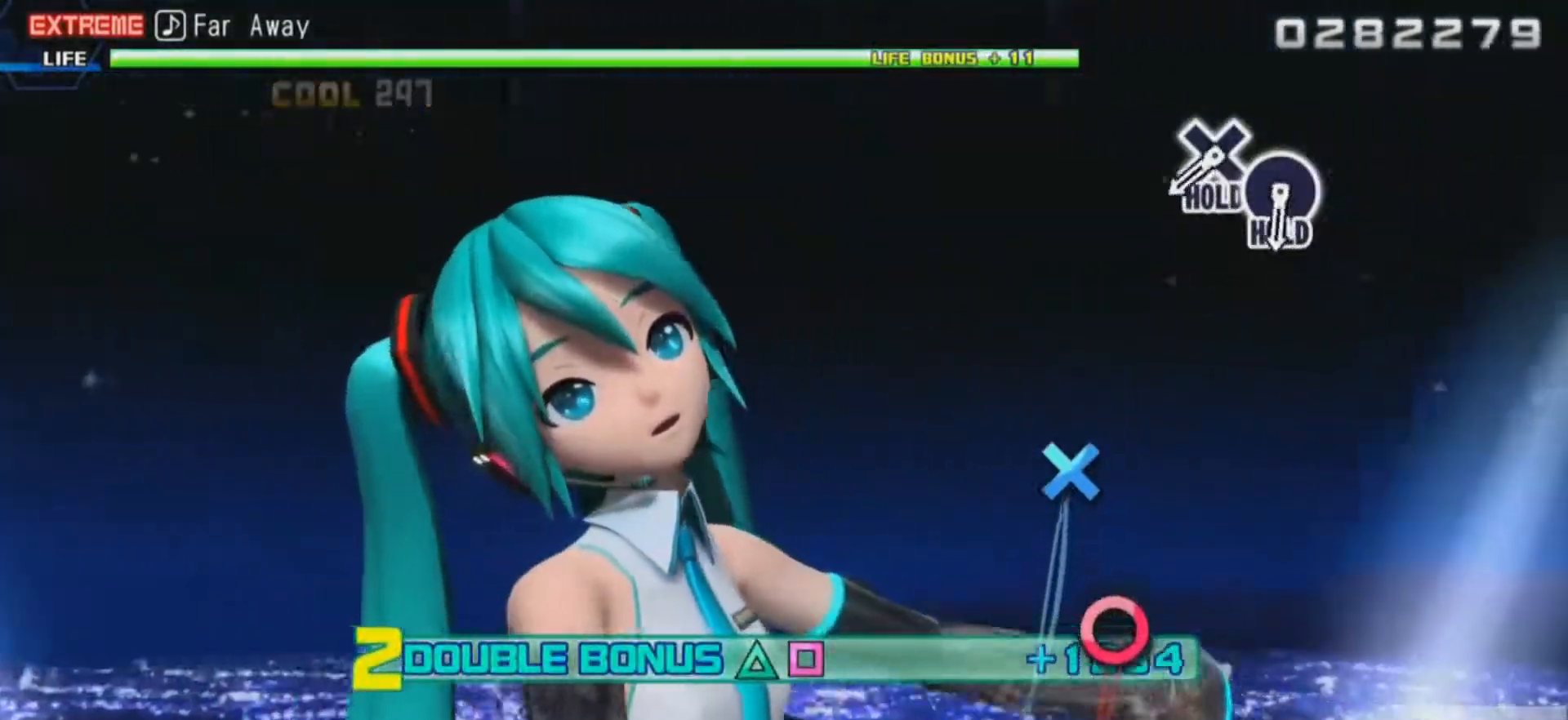
{"buttons": ["L2"], "events": []}
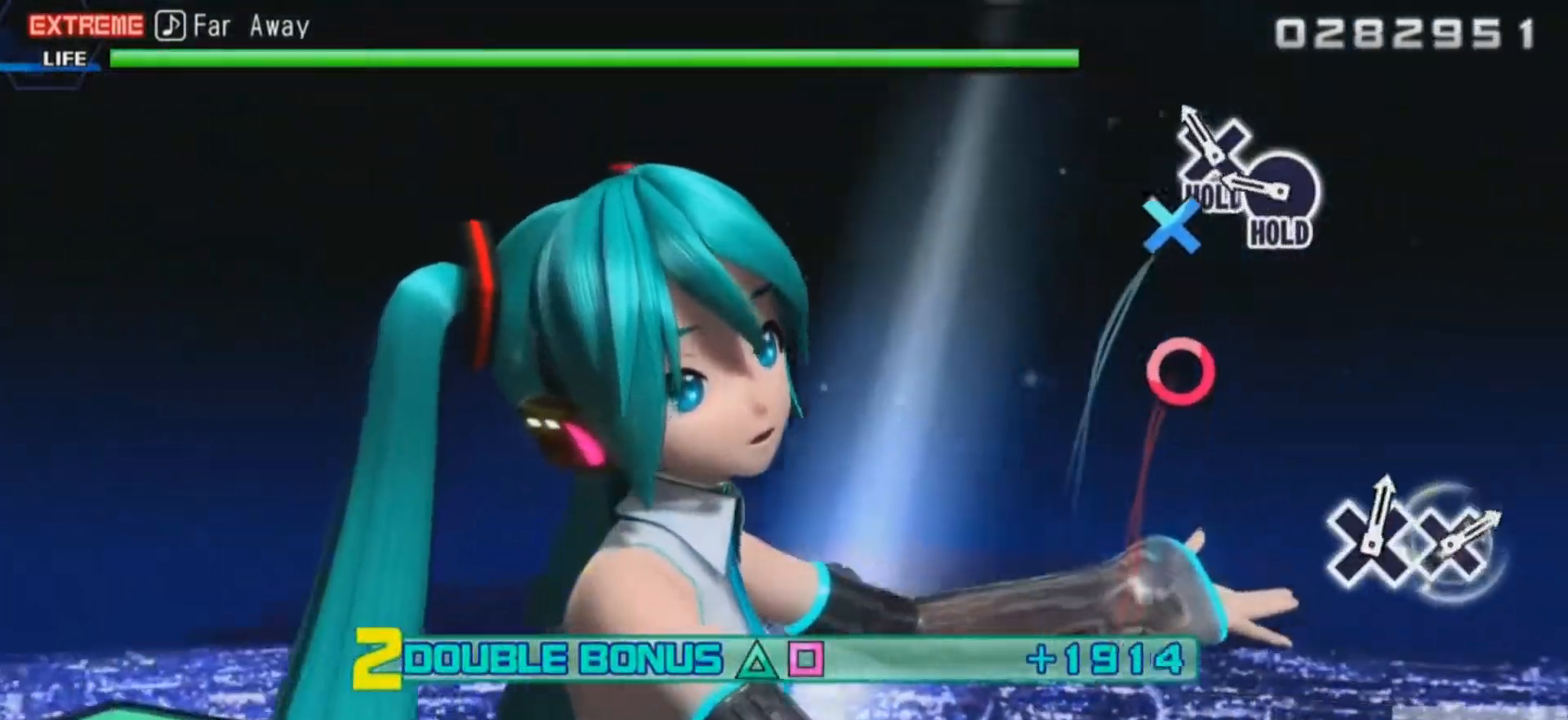
{"buttons": ["CROSS", "L2"], "events": [[317, "CROSS", "down"]]}
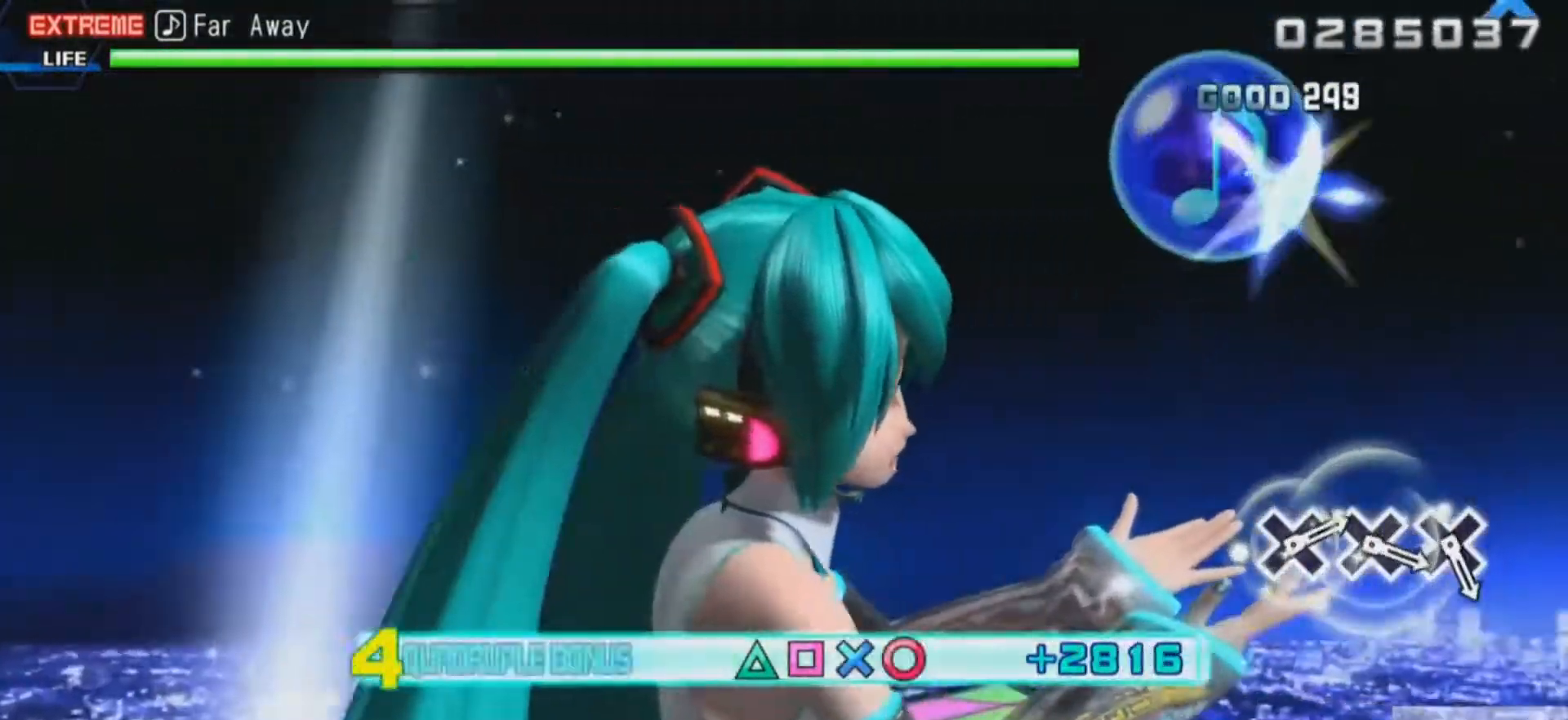
{"buttons": ["R2"], "events": [[50, "DPAD_RIGHT", "down"], [251, "R2", "down"], [317, "CROSS", "up"], [417, "L2", "up"], [451, "DPAD_RIGHT", "up"]]}
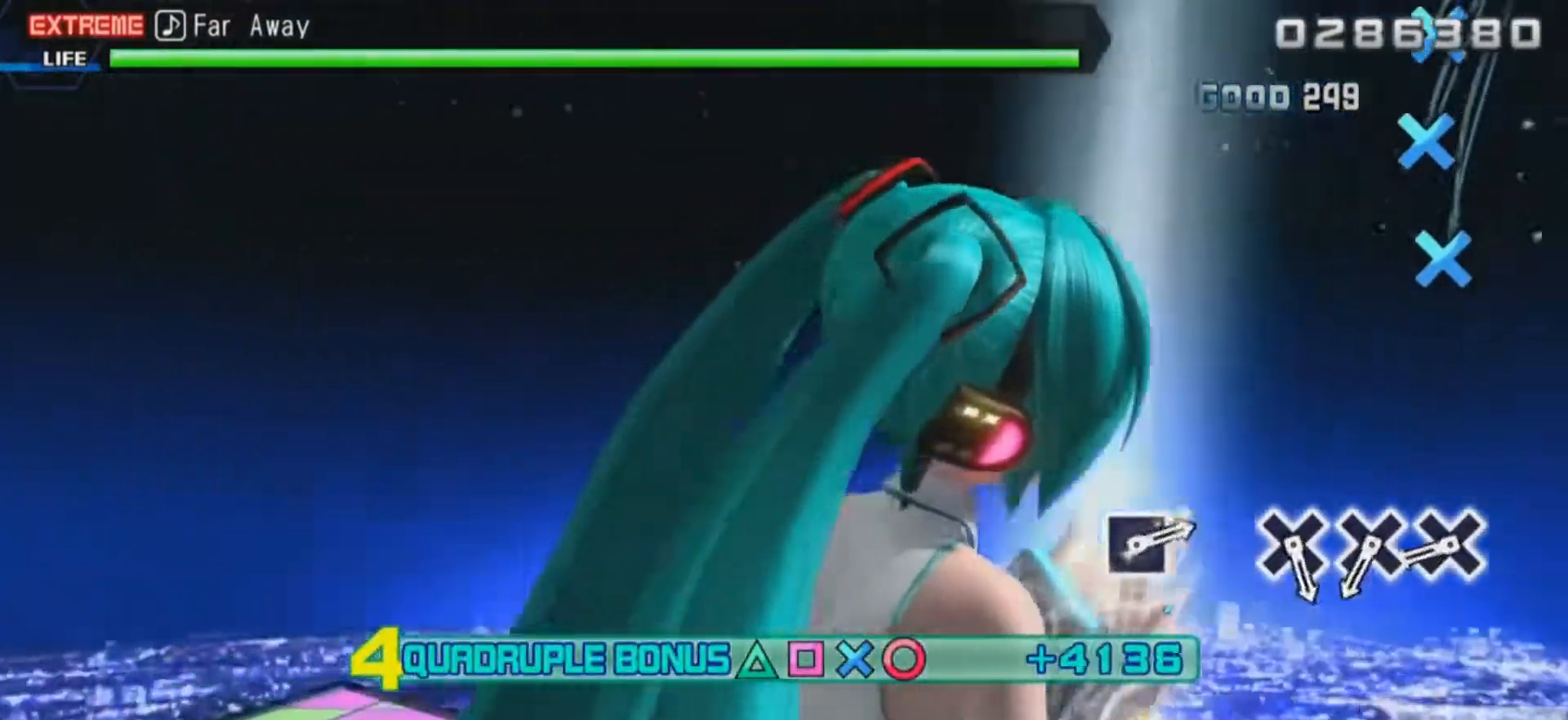
{"buttons": ["R2"], "events": []}
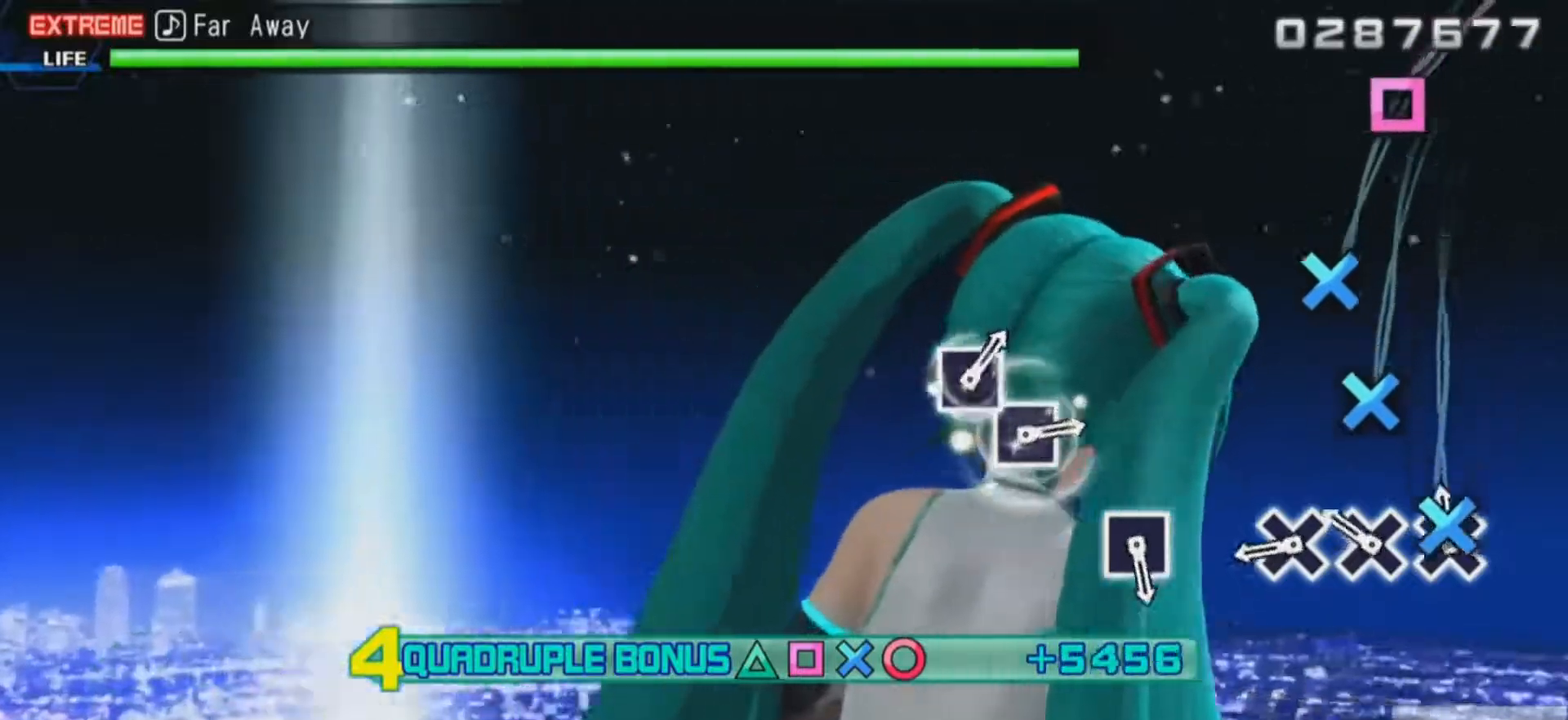
{"buttons": ["R2"], "events": [[150, "CROSS", "down"], [284, "CROSS", "up"], [384, "CROSS", "down"], [484, "CROSS", "up"]]}
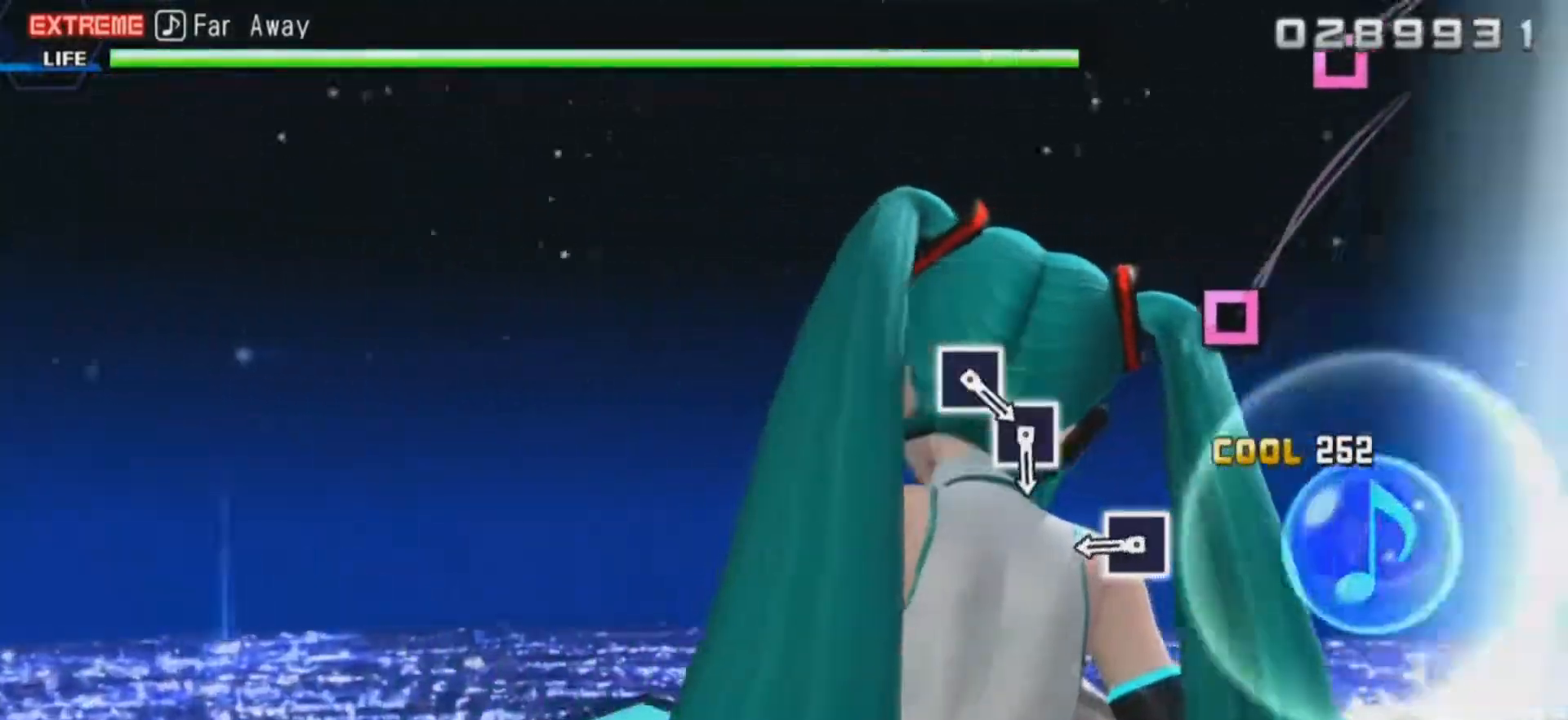
{"buttons": ["R2"], "events": [[117, "CROSS", "down"], [217, "CROSS", "up"]]}
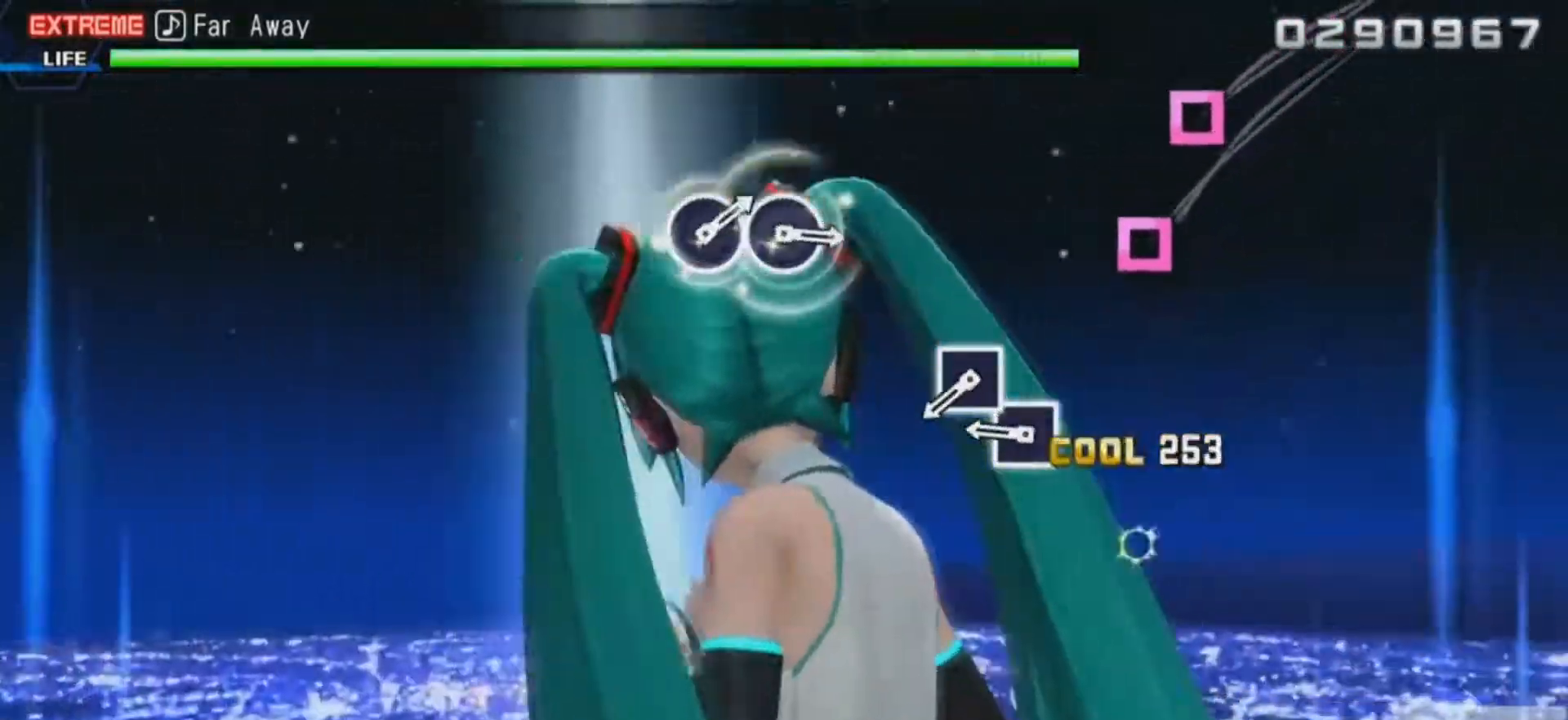
{"buttons": ["R2"], "events": [[84, "SQUARE", "down"], [184, "SQUARE", "up"]]}
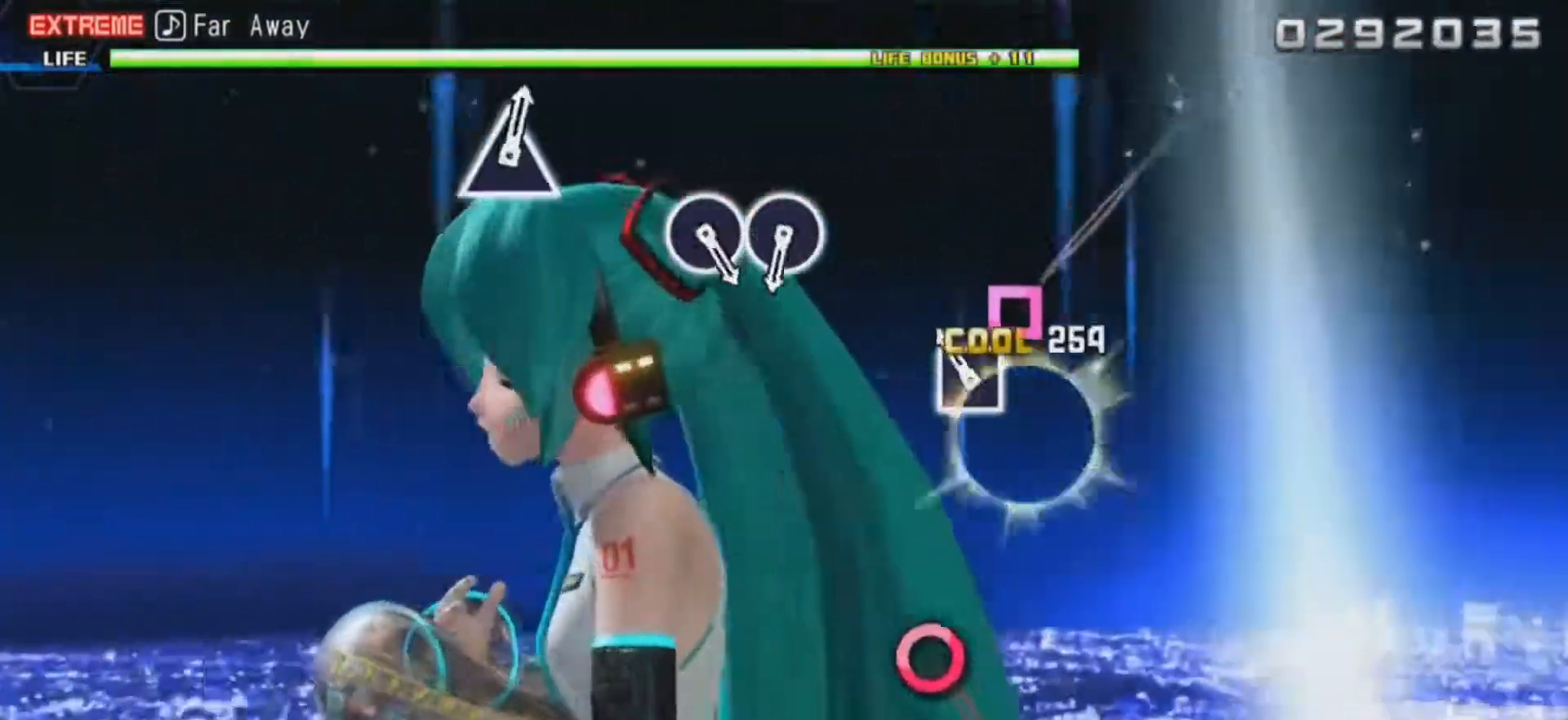
{"buttons": ["R2"], "events": [[17, "SQUARE", "down"], [117, "SQUARE", "up"], [283, "SQUARE", "down"], [384, "SQUARE", "up"]]}
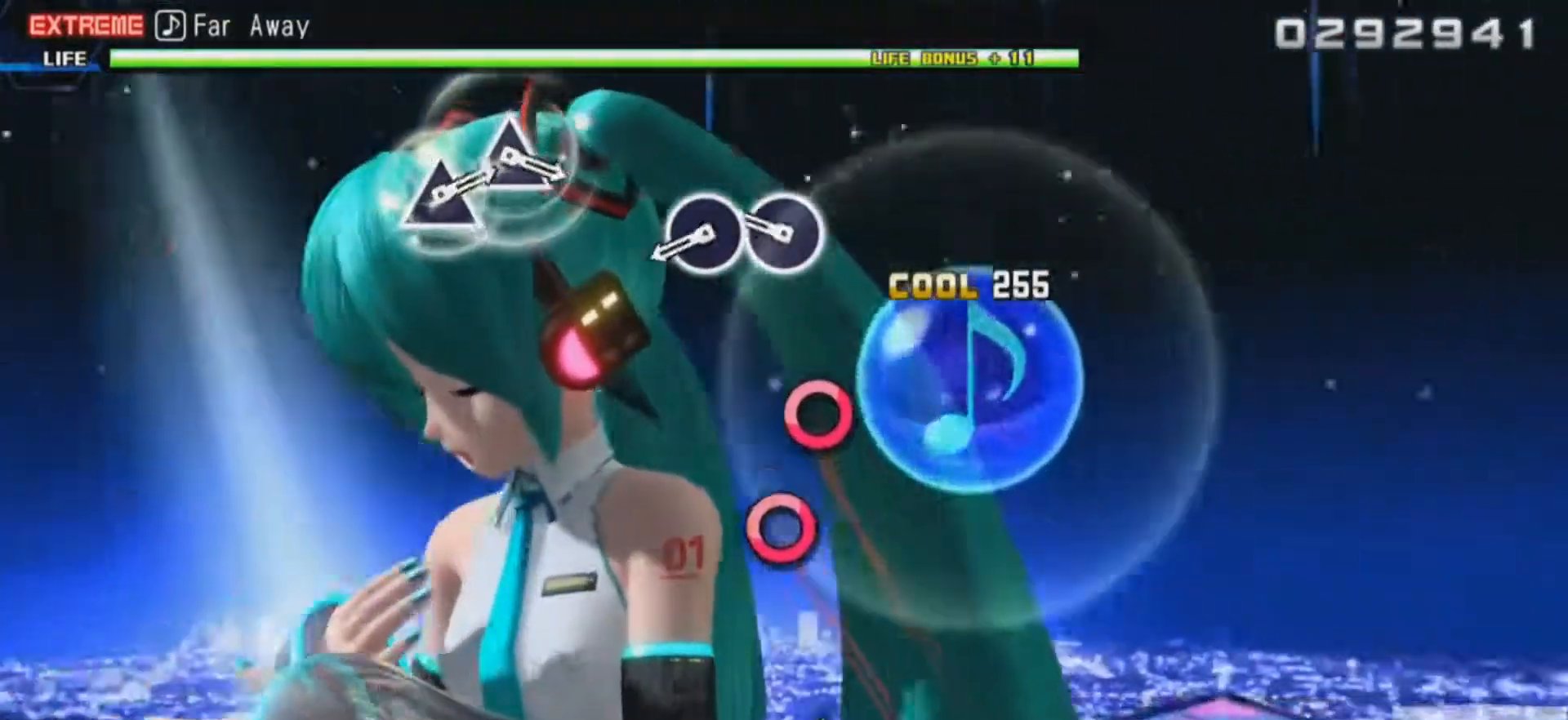
{"buttons": ["CIRCLE", "R2"], "events": [[451, "CIRCLE", "down"]]}
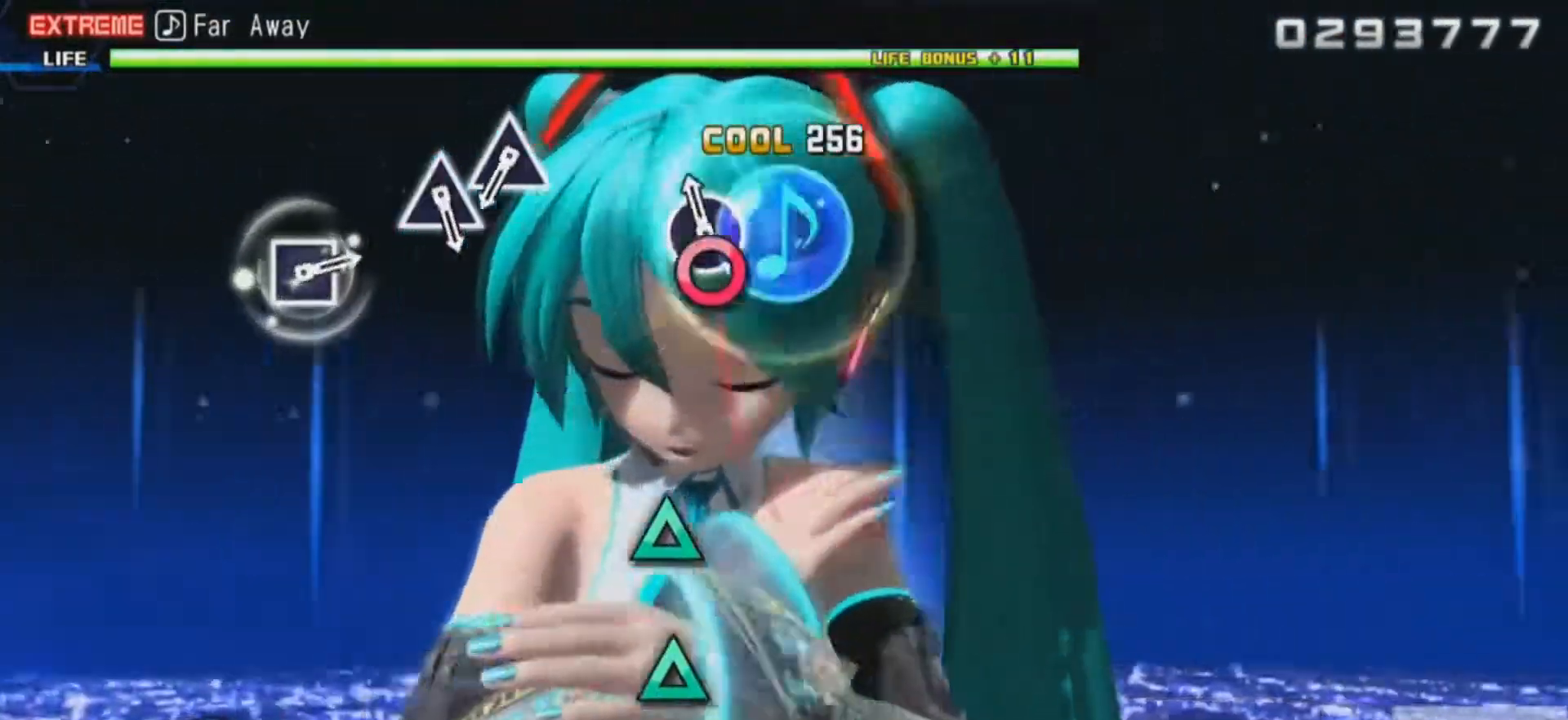
{"buttons": ["R2"], "events": [[50, "CIRCLE", "up"], [183, "CIRCLE", "down"], [283, "CIRCLE", "up"]]}
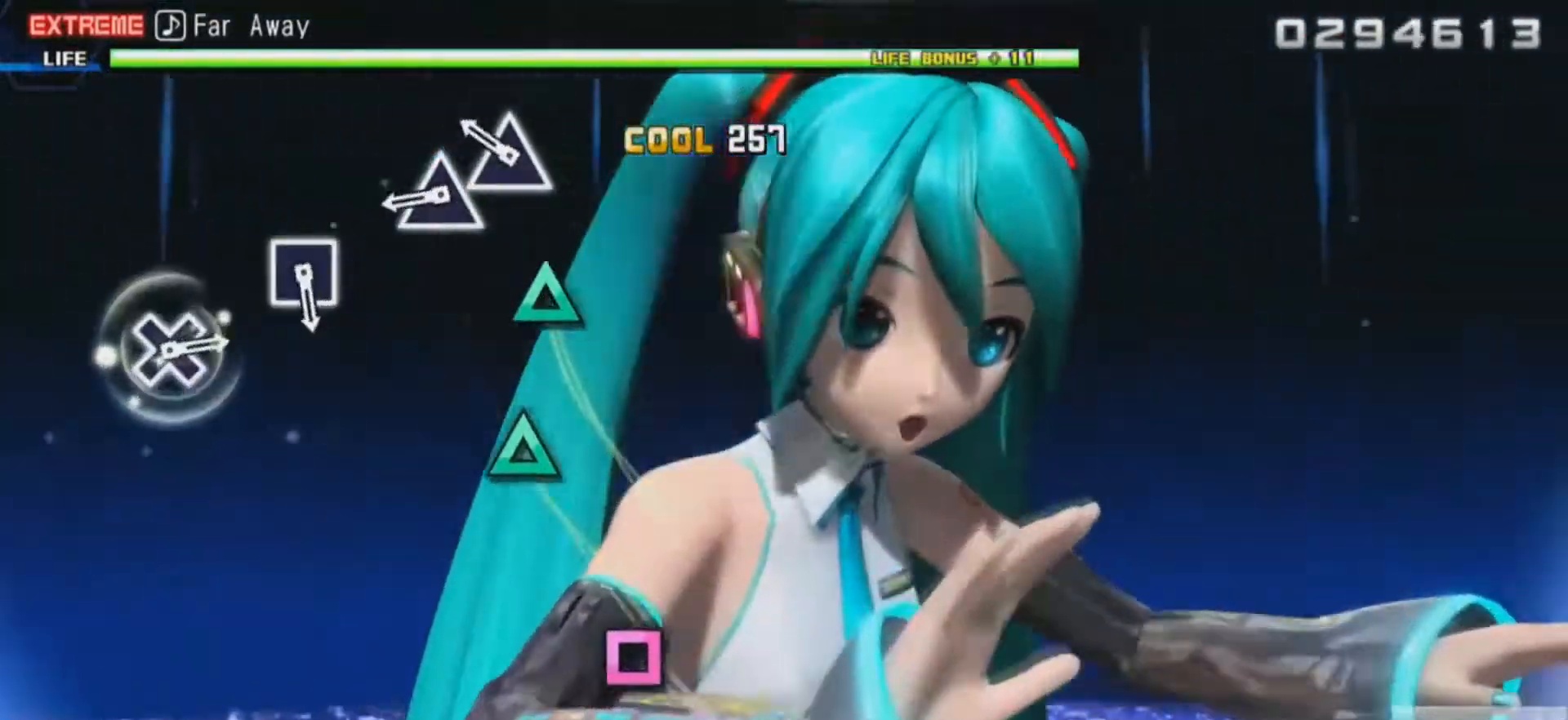
{"buttons": ["R2"], "events": [[384, "TRIANGLE", "down"], [451, "TRIANGLE", "up"]]}
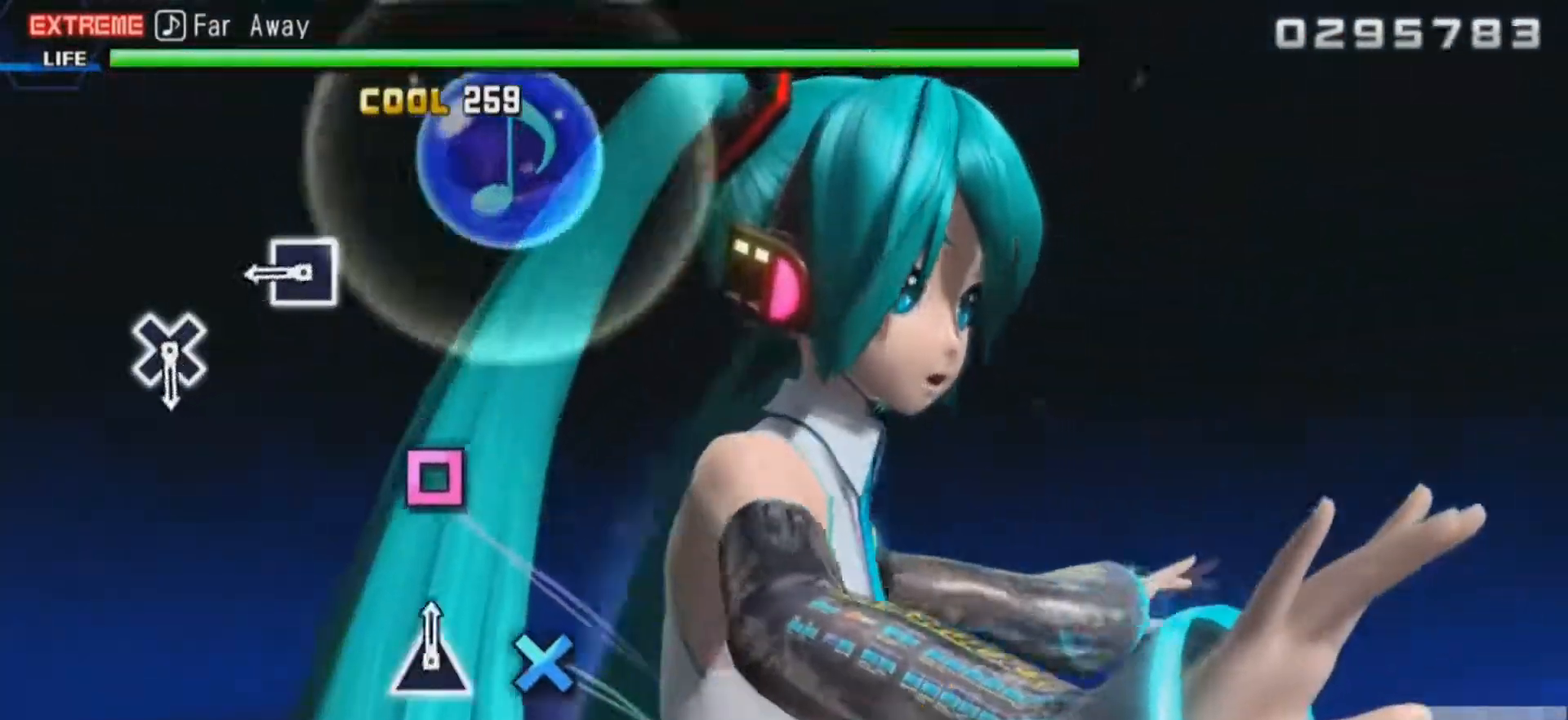
{"buttons": ["R2"], "events": [[117, "TRIANGLE", "down"], [217, "TRIANGLE", "up"]]}
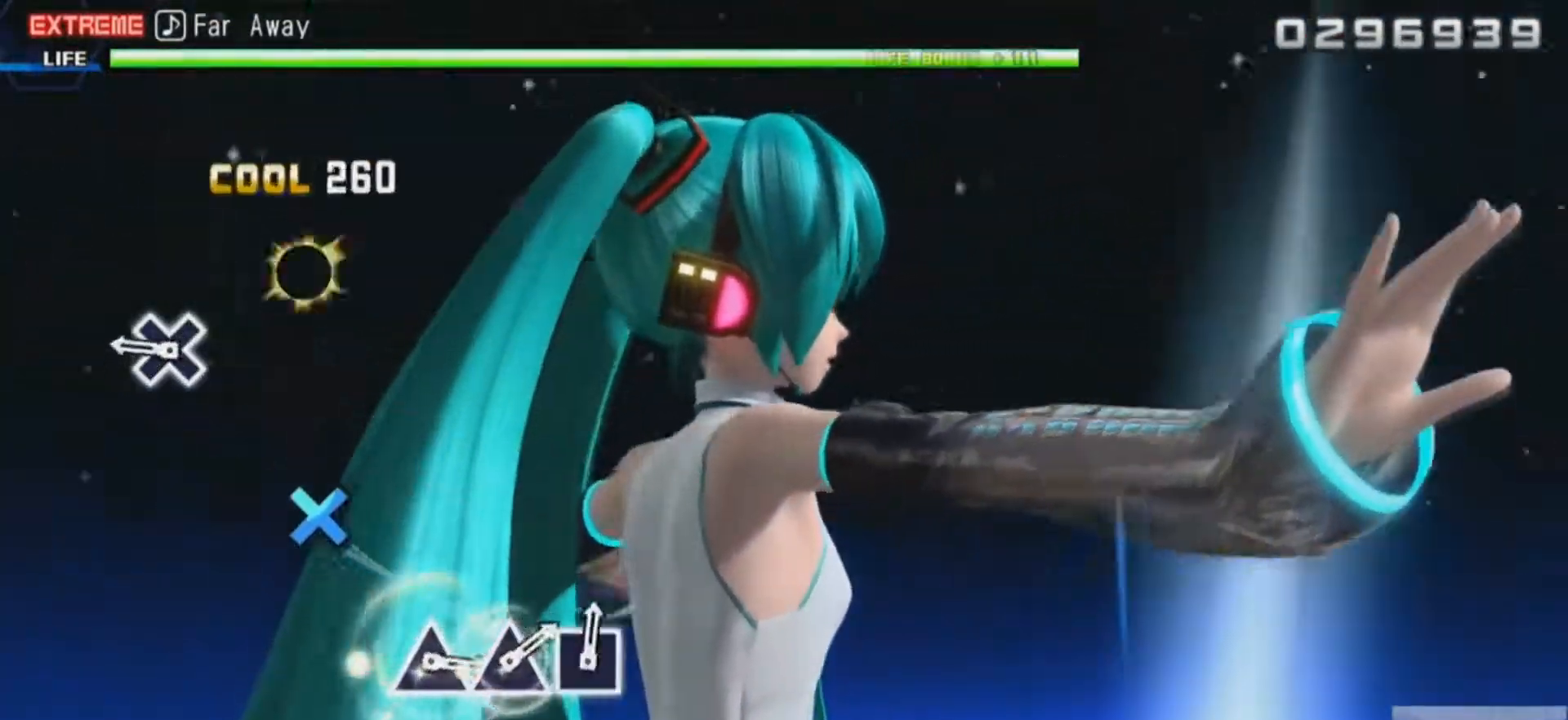
{"buttons": ["R2"], "events": [[84, "SQUARE", "down"], [184, "SQUARE", "up"]]}
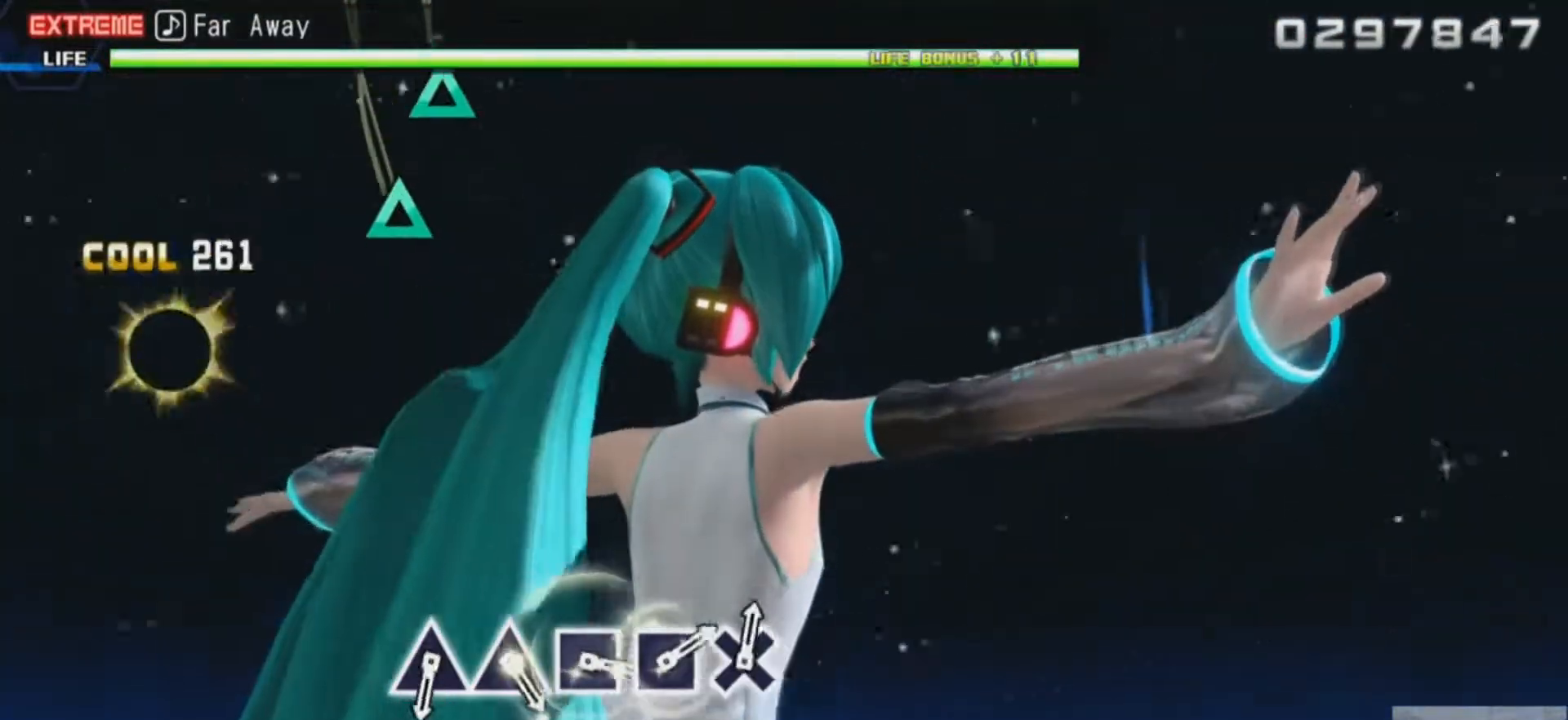
{"buttons": ["R2"], "events": [[67, "CROSS", "down"], [134, "CROSS", "up"]]}
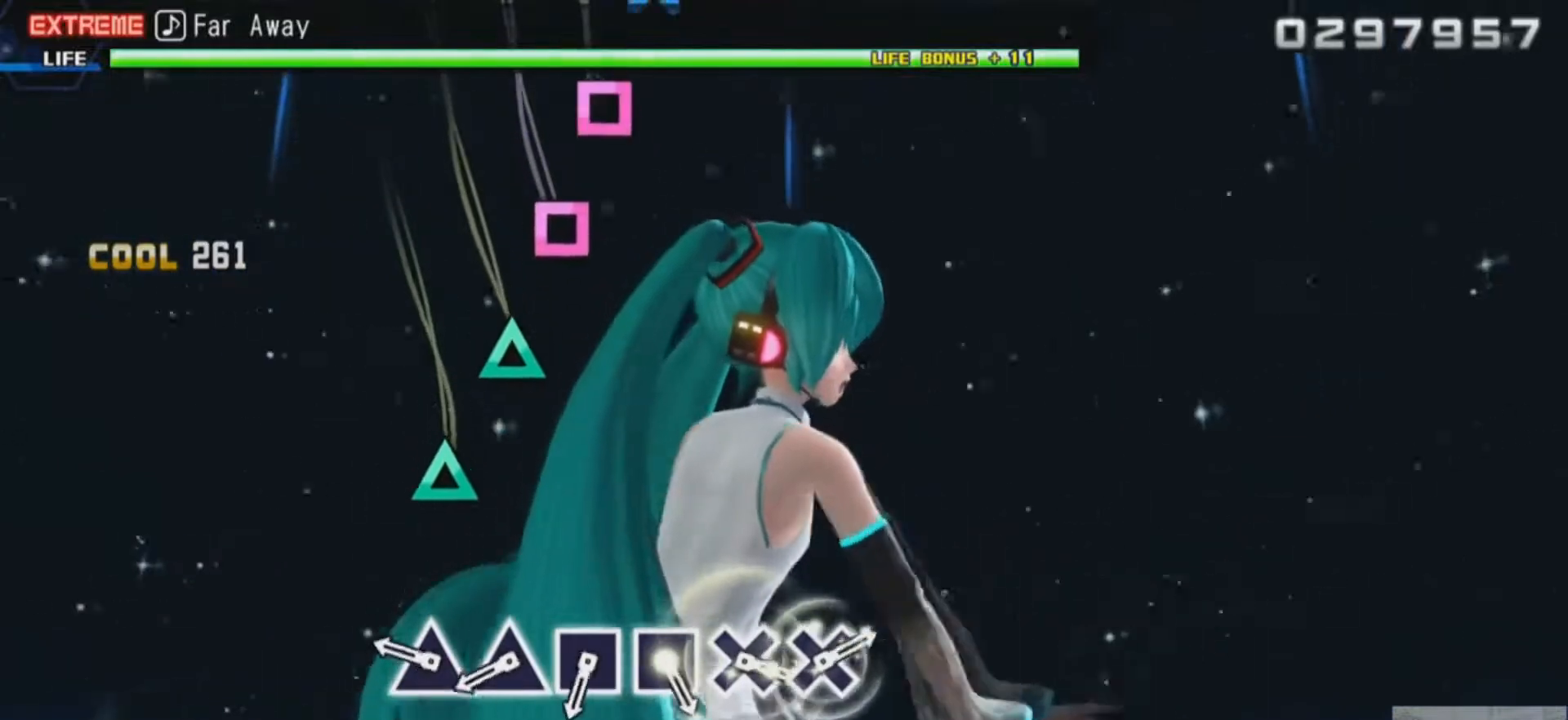
{"buttons": ["TRIANGLE", "R2"], "events": [[467, "TRIANGLE", "down"]]}
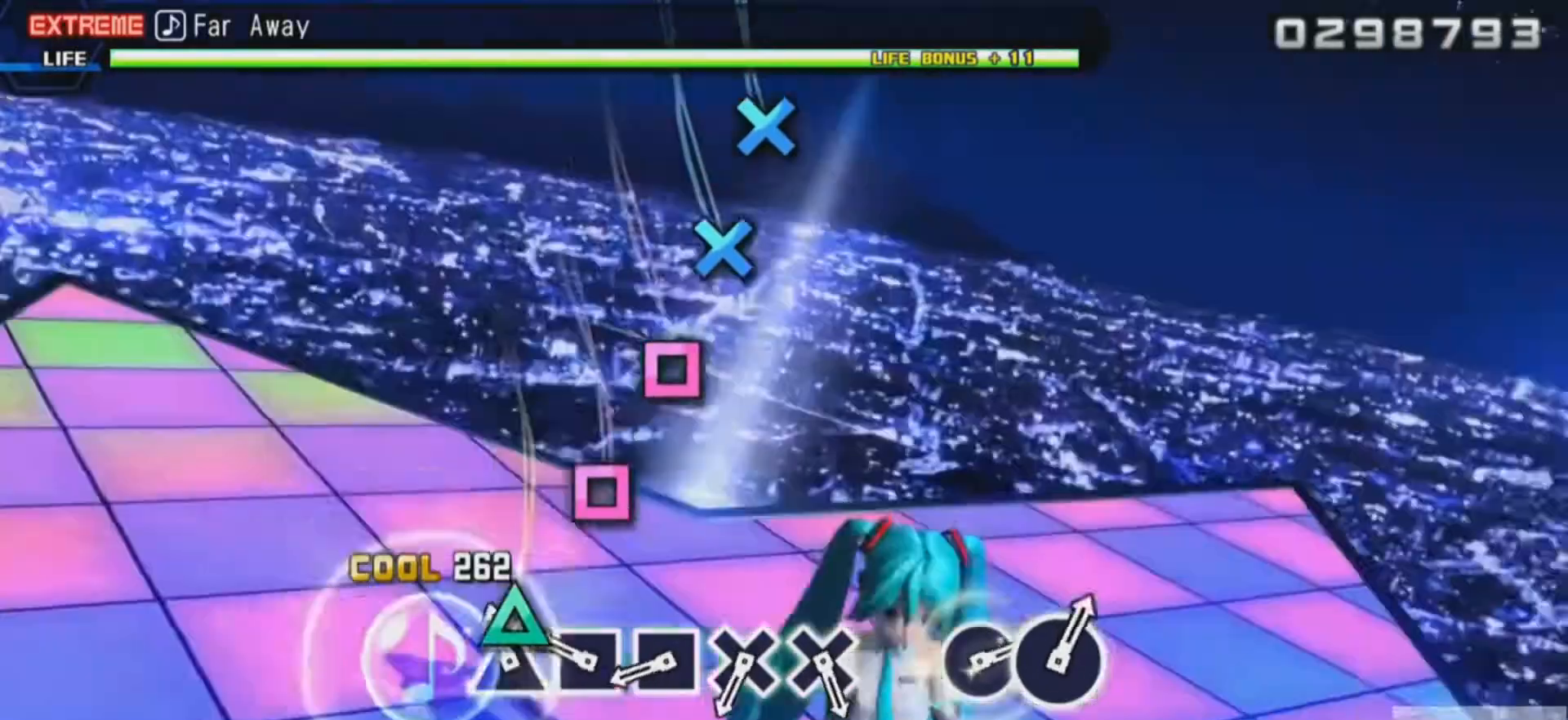
{"buttons": ["SQUARE", "R2"], "events": [[67, "TRIANGLE", "up"], [200, "TRIANGLE", "down"], [300, "TRIANGLE", "up"], [434, "SQUARE", "down"]]}
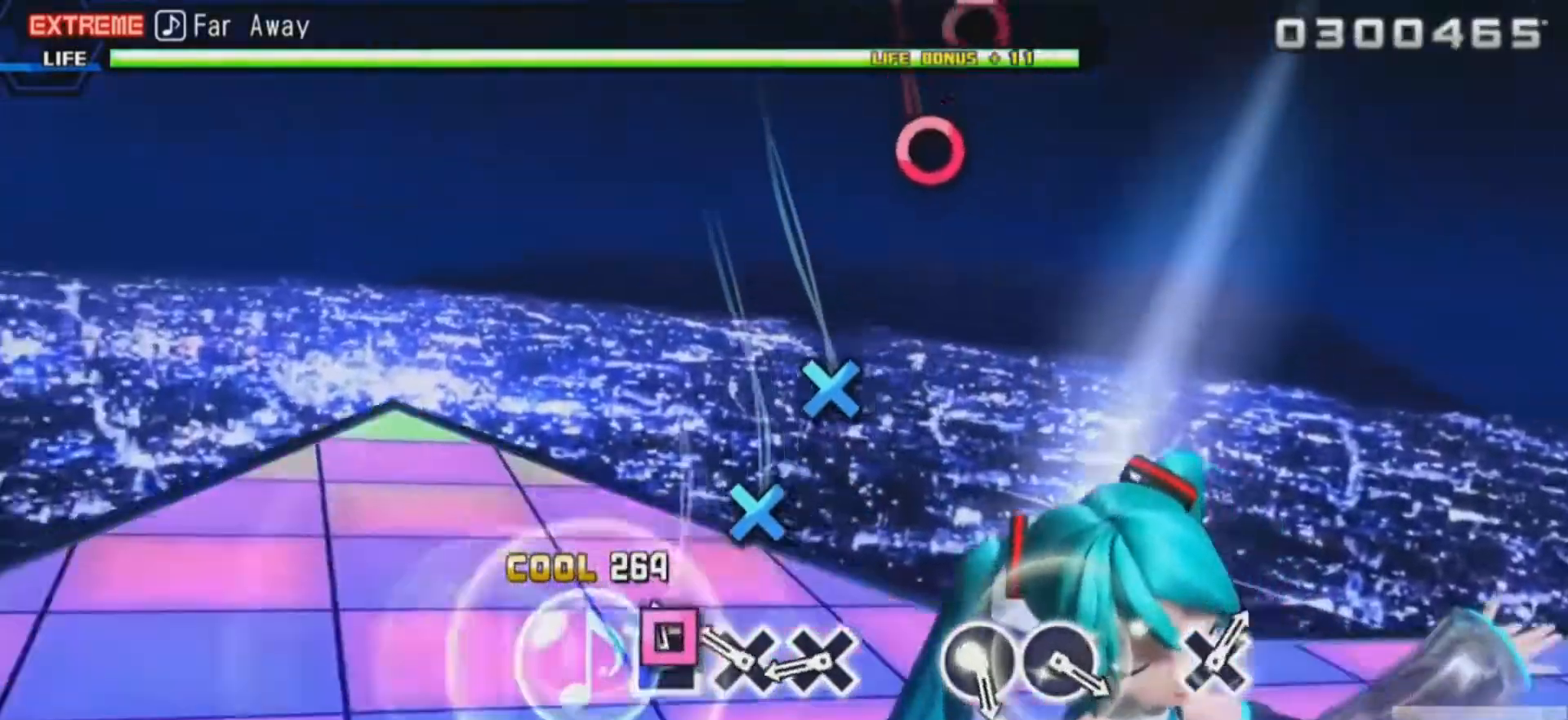
{"buttons": ["R2"], "events": [[66, "SQUARE", "up"], [166, "SQUARE", "down"], [233, "SQUARE", "up"], [400, "CROSS", "down"], [500, "CROSS", "up"]]}
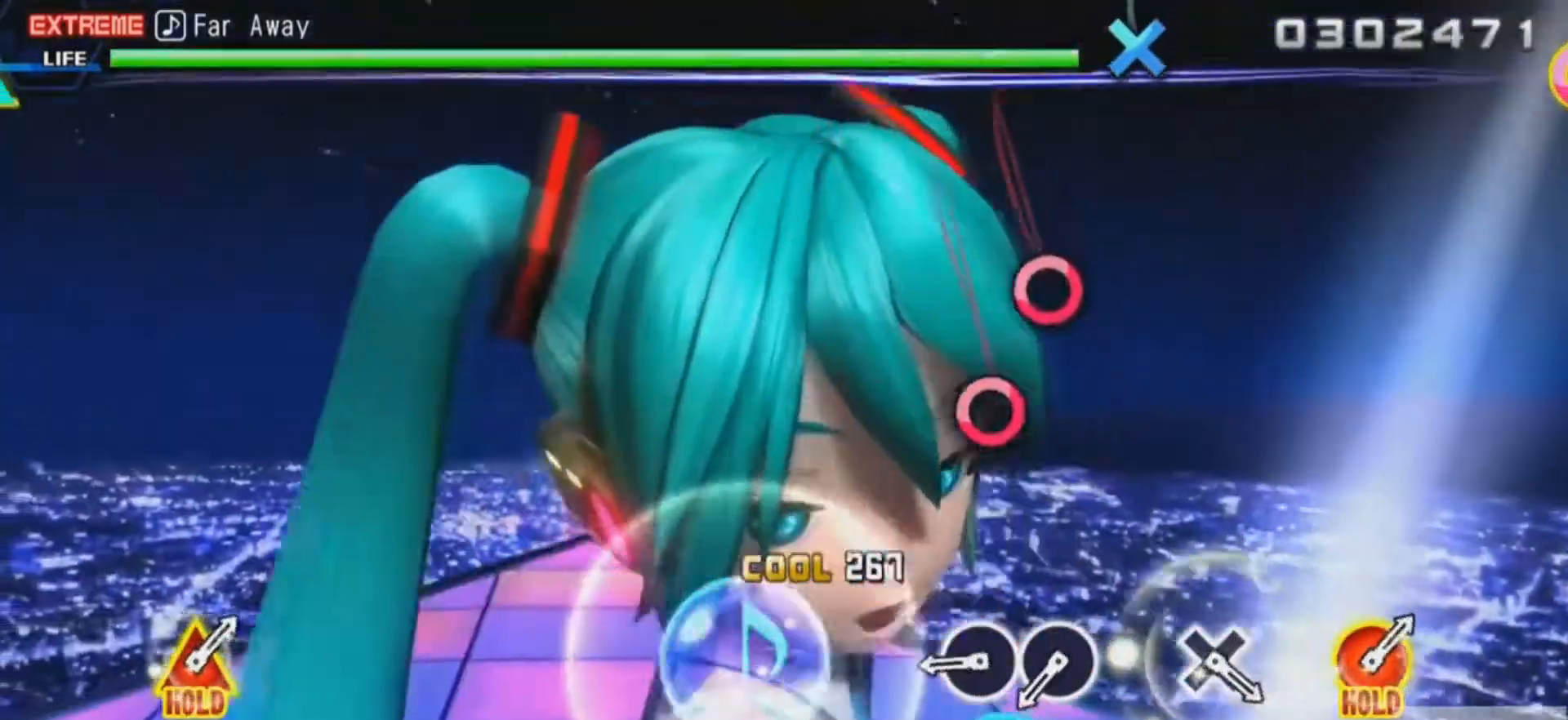
{"buttons": ["R2"], "events": [[134, "CROSS", "down"], [234, "CROSS", "up"]]}
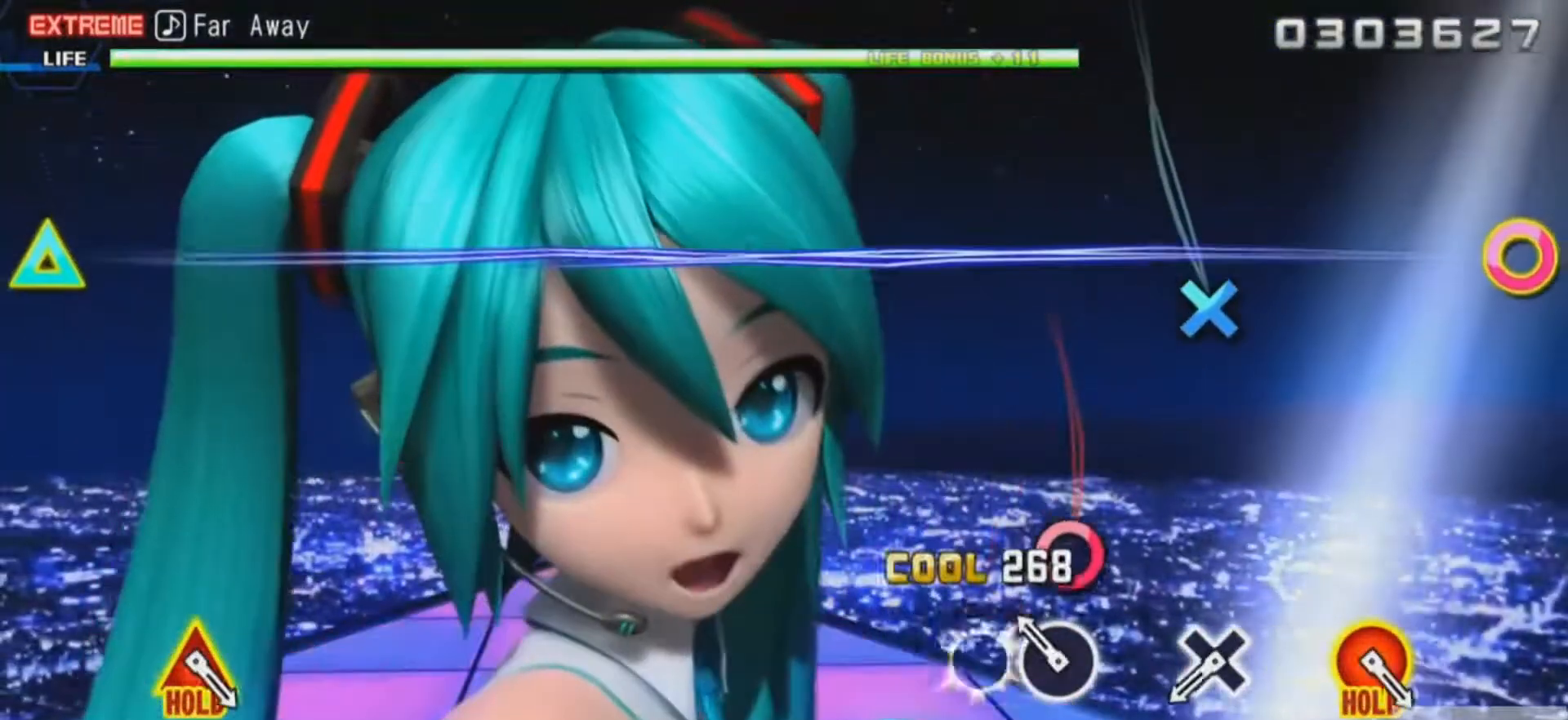
{"buttons": ["R2"], "events": [[100, "CIRCLE", "down"], [167, "CIRCLE", "up"], [300, "CIRCLE", "down"], [400, "CIRCLE", "up"]]}
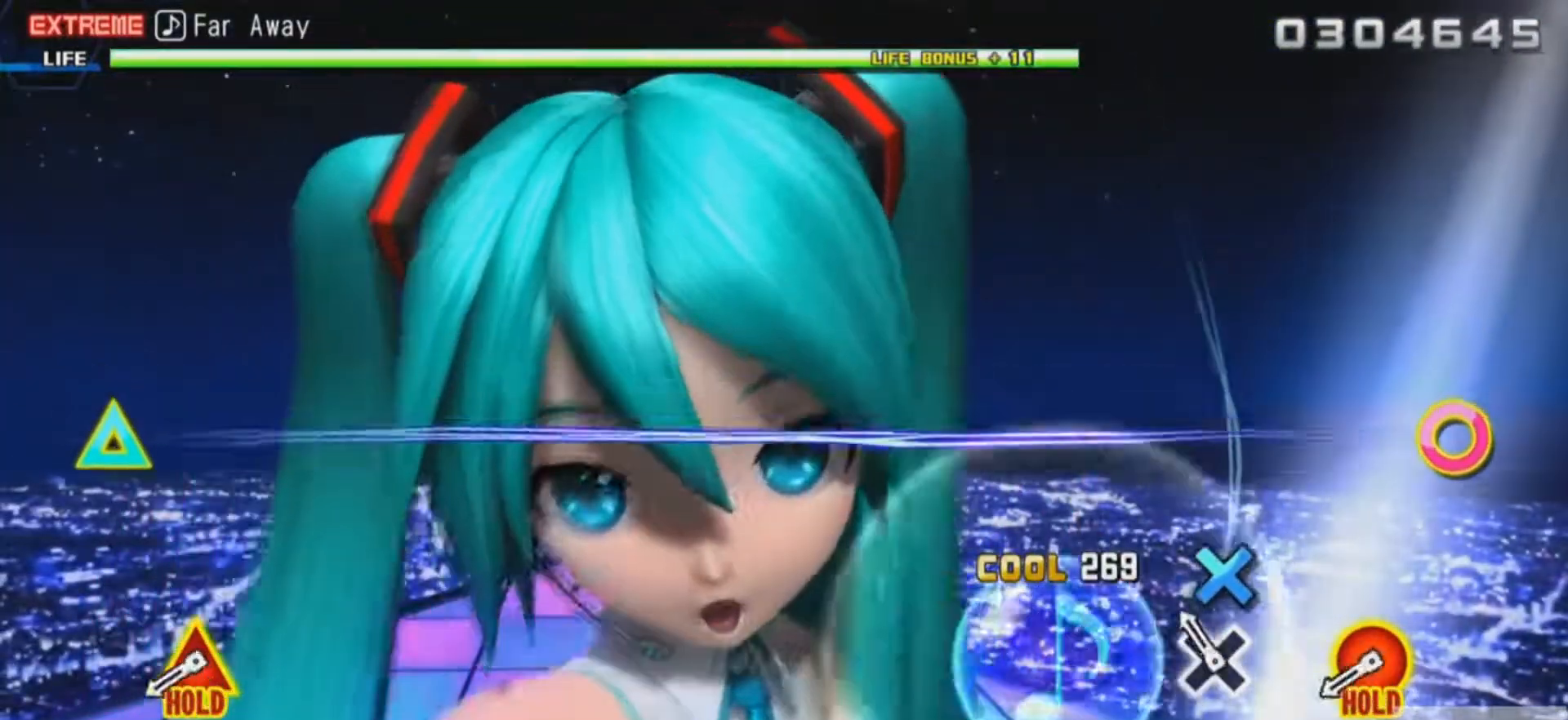
{"buttons": ["R2"], "events": [[300, "CROSS", "down"], [401, "CROSS", "up"]]}
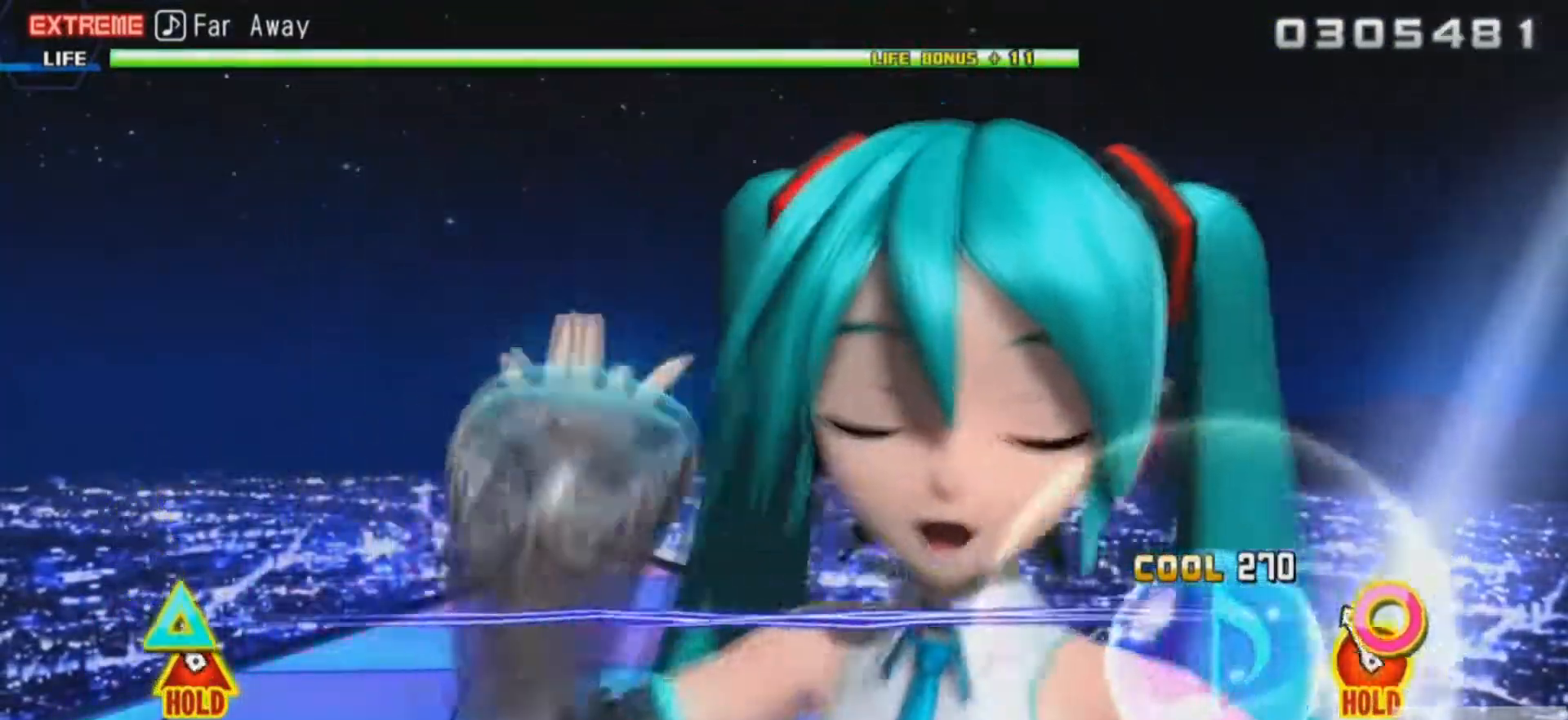
{"buttons": ["CIRCLE", "L2", "R2", "DPAD_UP"], "events": [[233, "CIRCLE", "down"], [233, "DPAD_UP", "down"], [500, "L2", "down"]]}
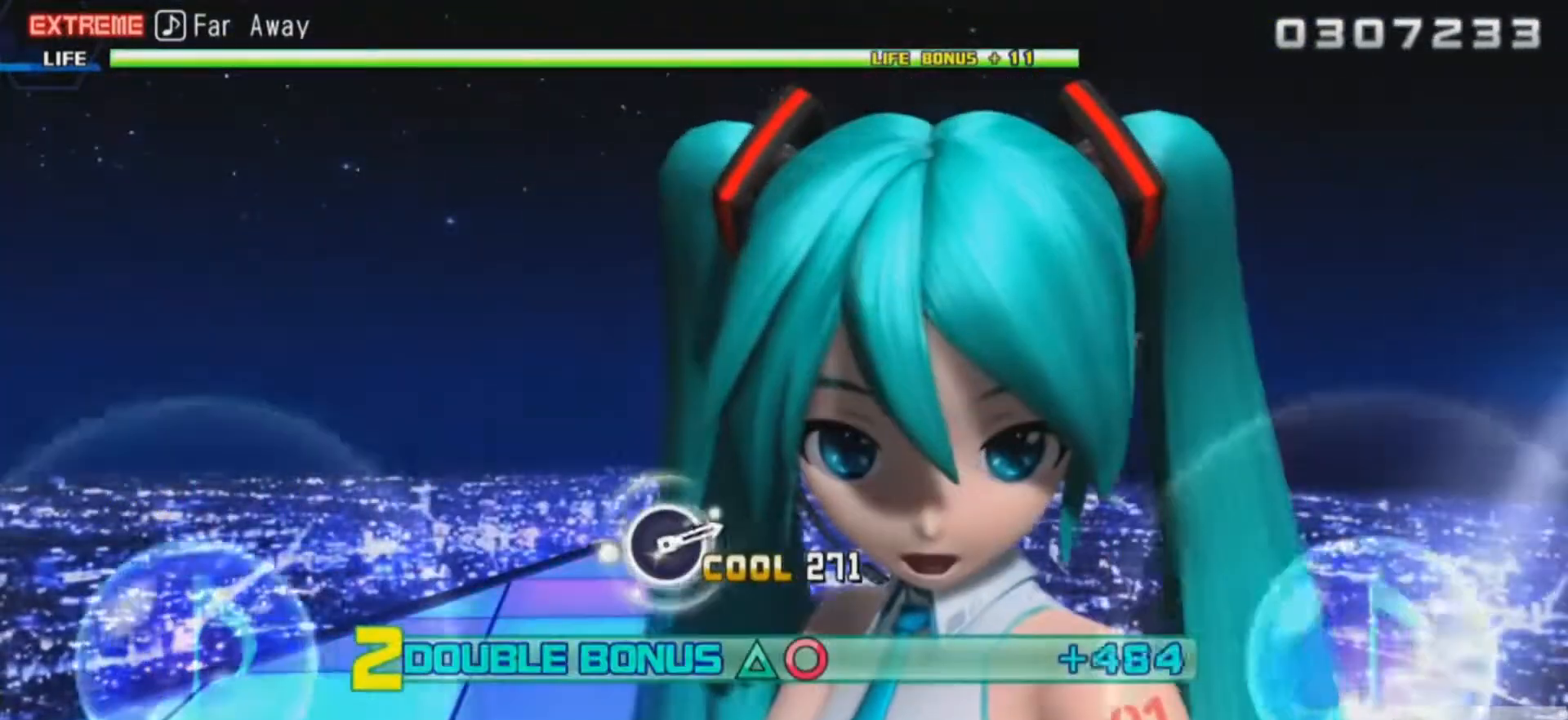
{"buttons": ["L2"], "events": [[17, "DPAD_UP", "up"], [67, "CIRCLE", "up"], [117, "R2", "up"]]}
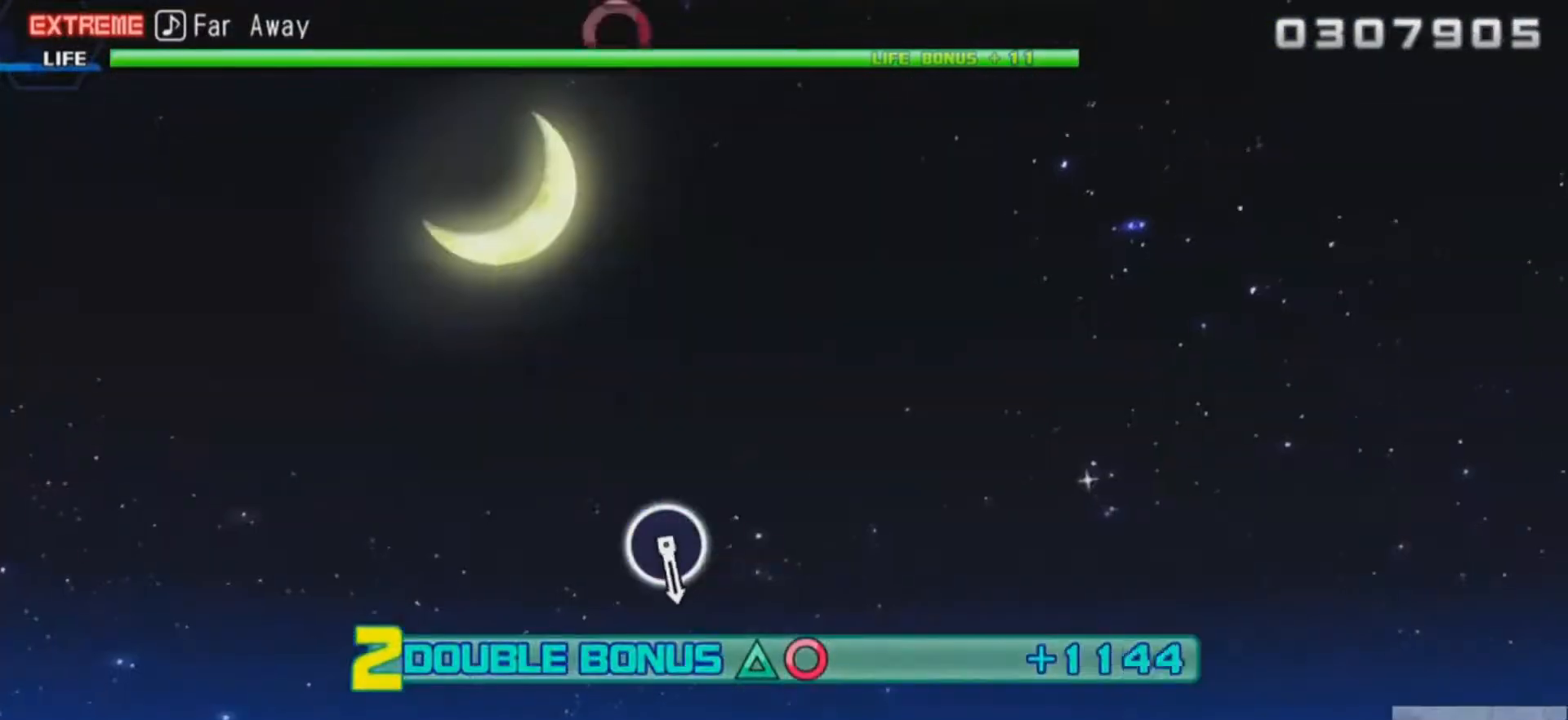
{"buttons": ["L2"], "events": []}